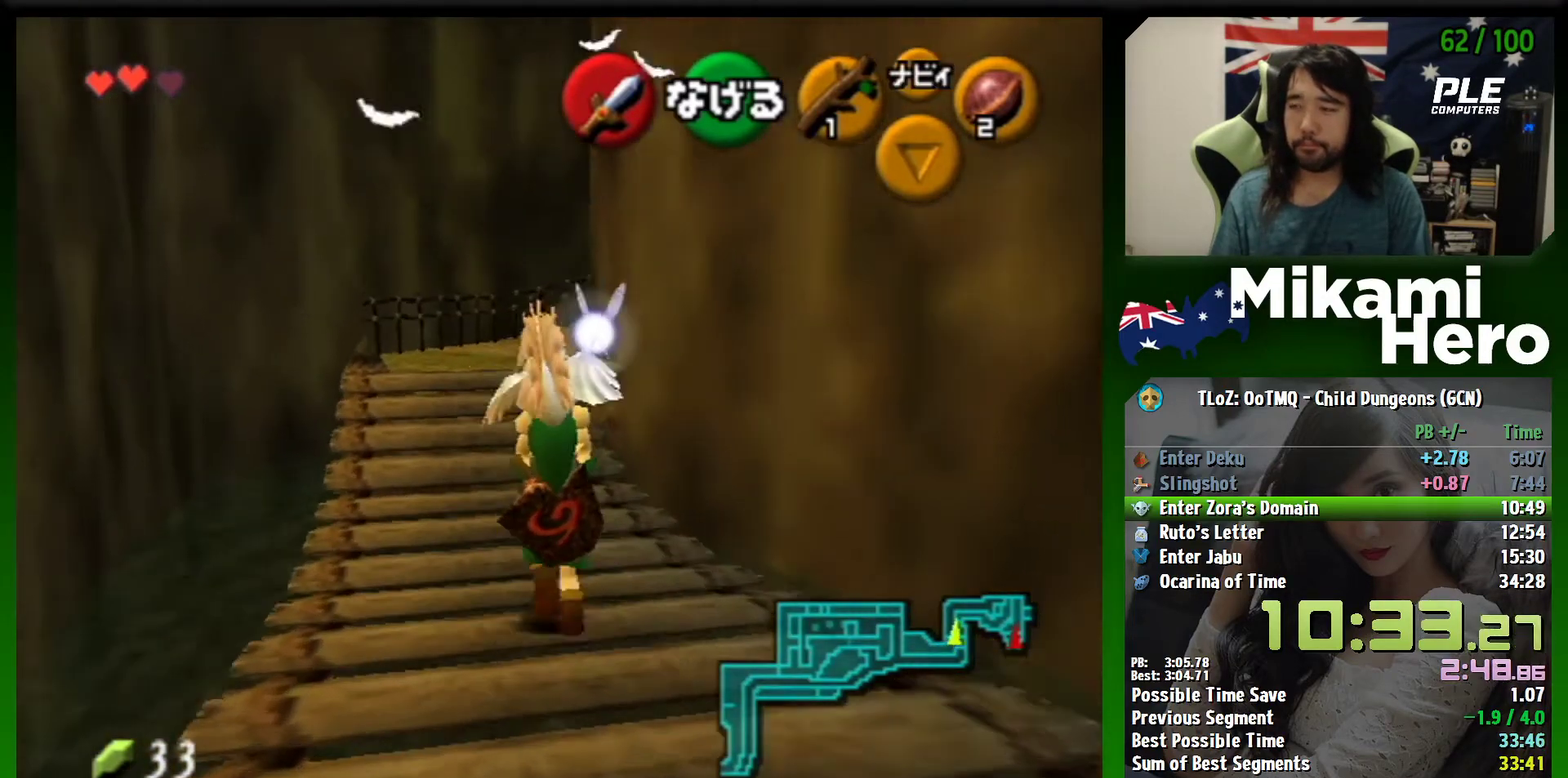
Gameplay with a controller (Nintendo layout); each line is a JSON object with the inputs held at the frame after it. "button_events" lists button changes between this image and that frame as [ms after this image, input, new state], when the widget could be followed in between (sticks are given only as held states). Not read: L3 R3 right_stick.
{"buttons": [], "left_stick": "up", "button_events": []}
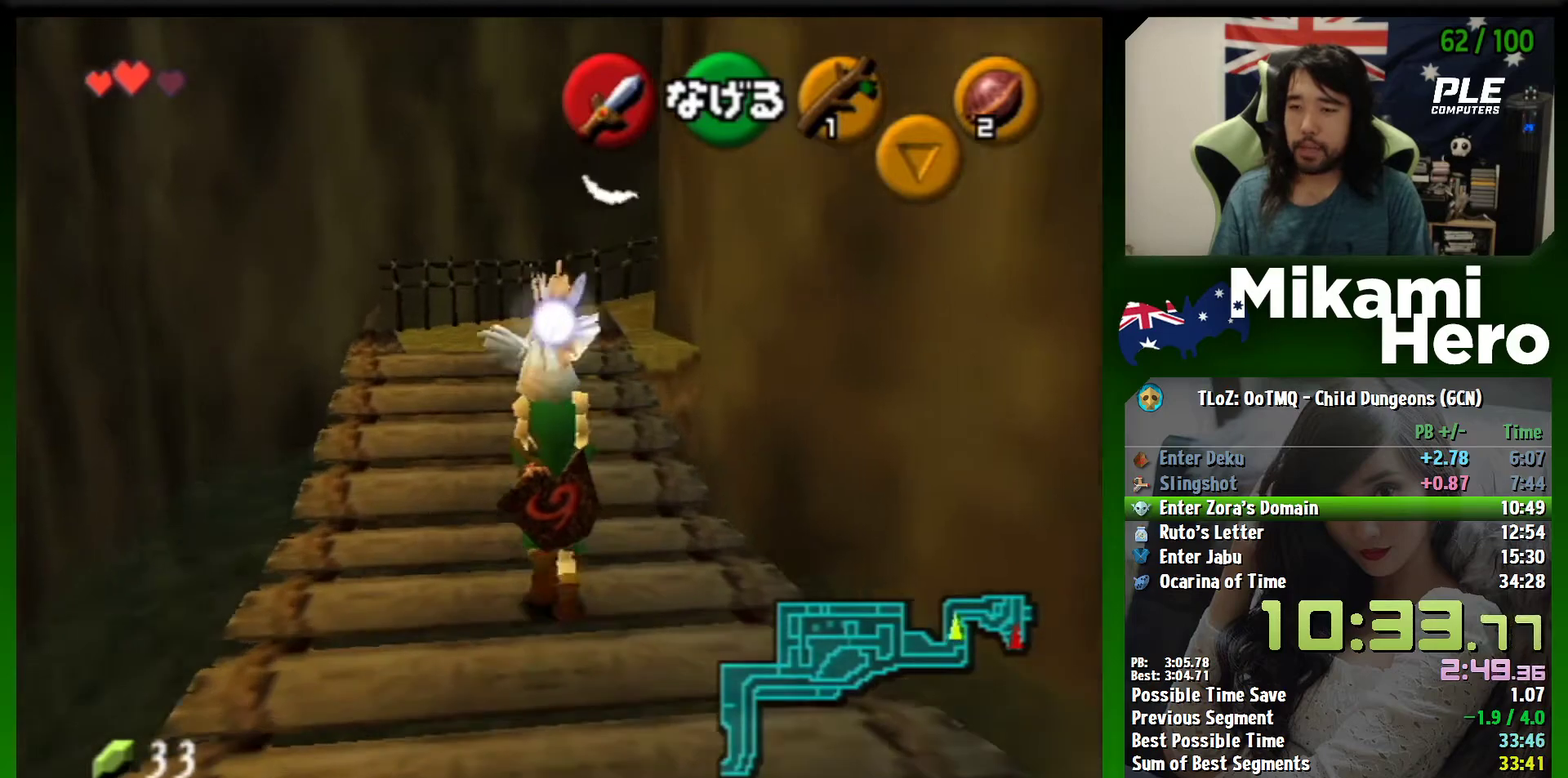
{"buttons": [], "left_stick": "up", "button_events": []}
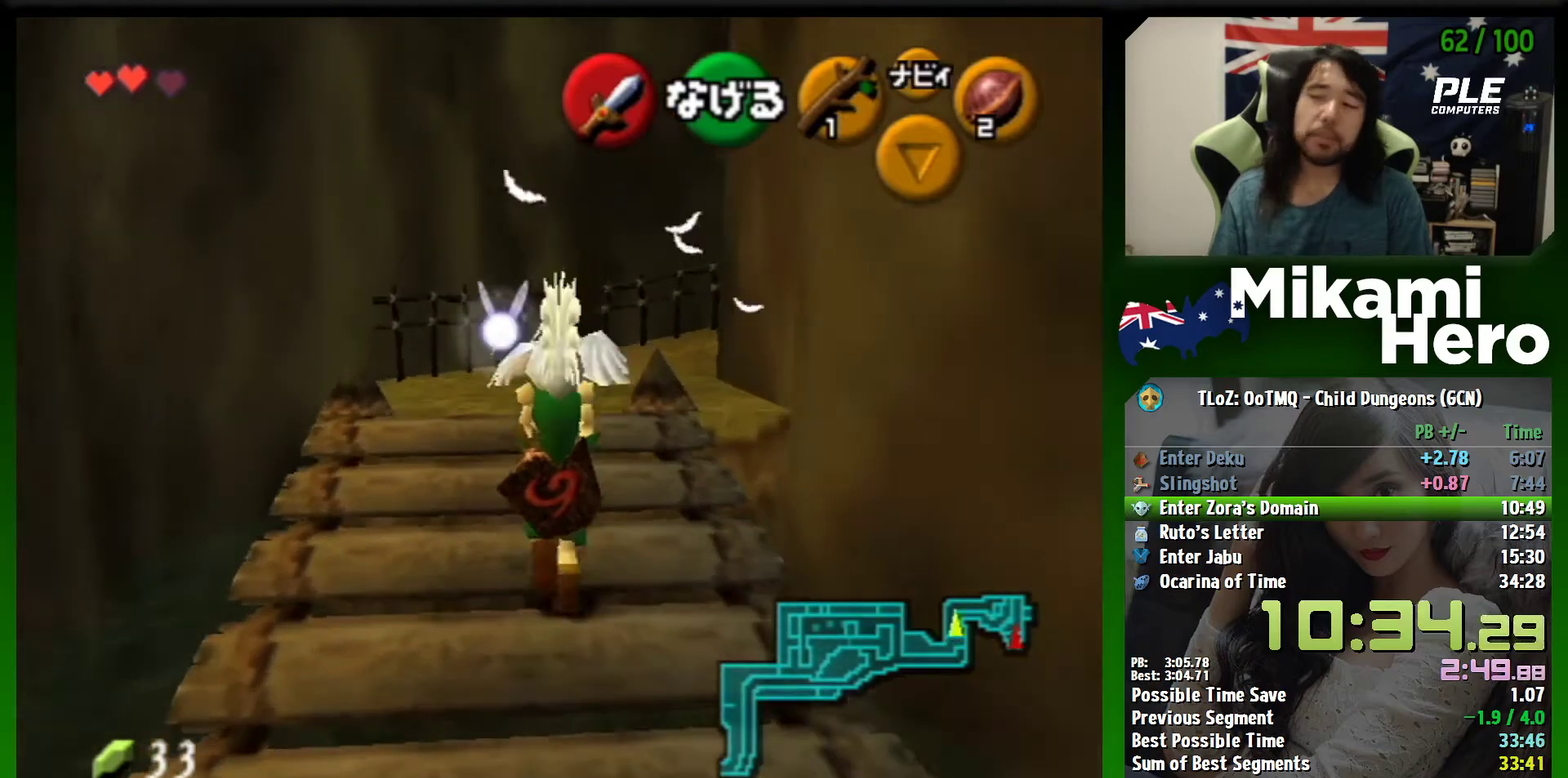
{"buttons": [], "left_stick": "up", "button_events": []}
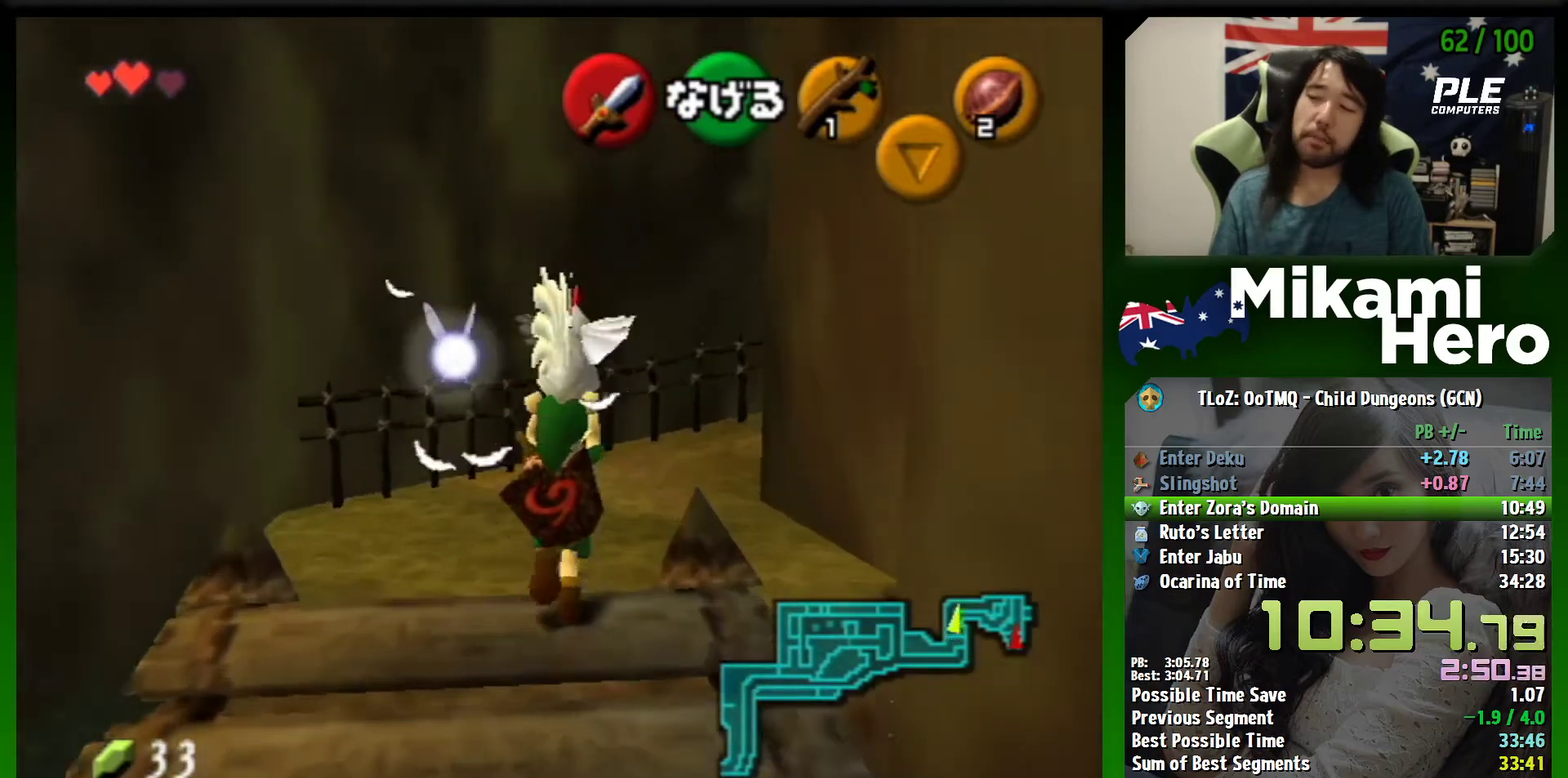
{"buttons": [], "left_stick": "up", "button_events": []}
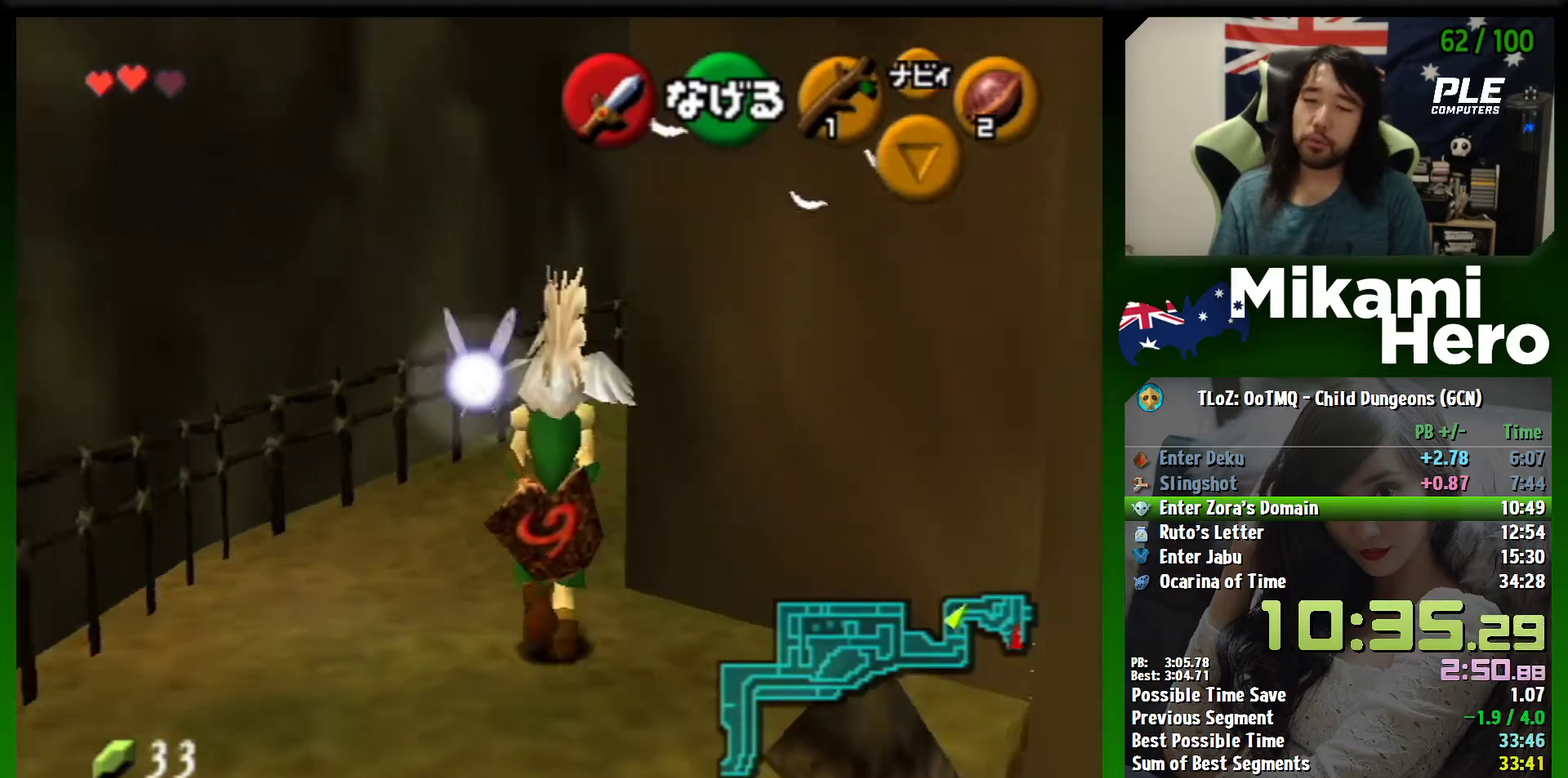
{"buttons": [], "left_stick": "up", "button_events": []}
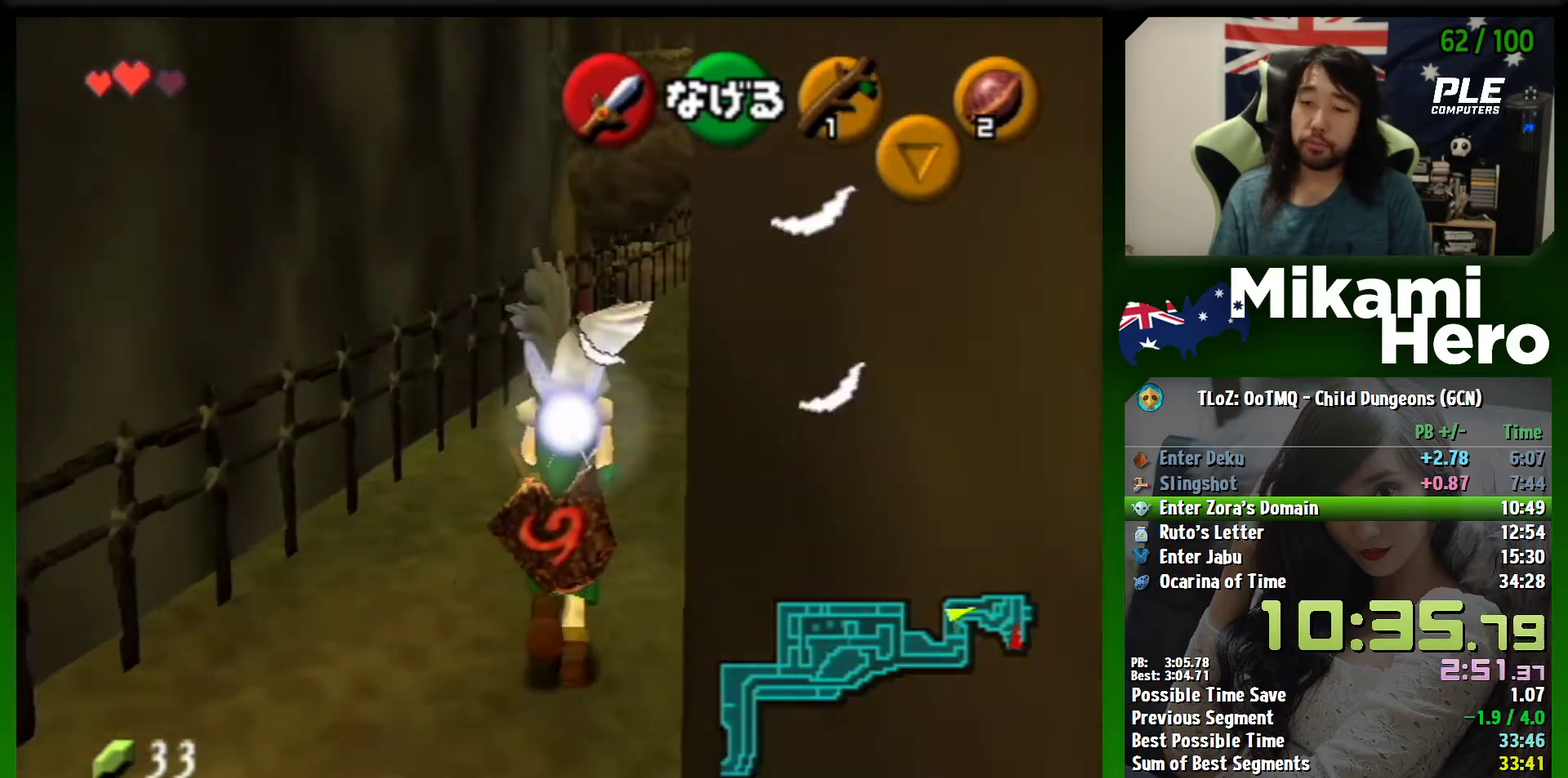
{"buttons": [], "left_stick": "up", "button_events": []}
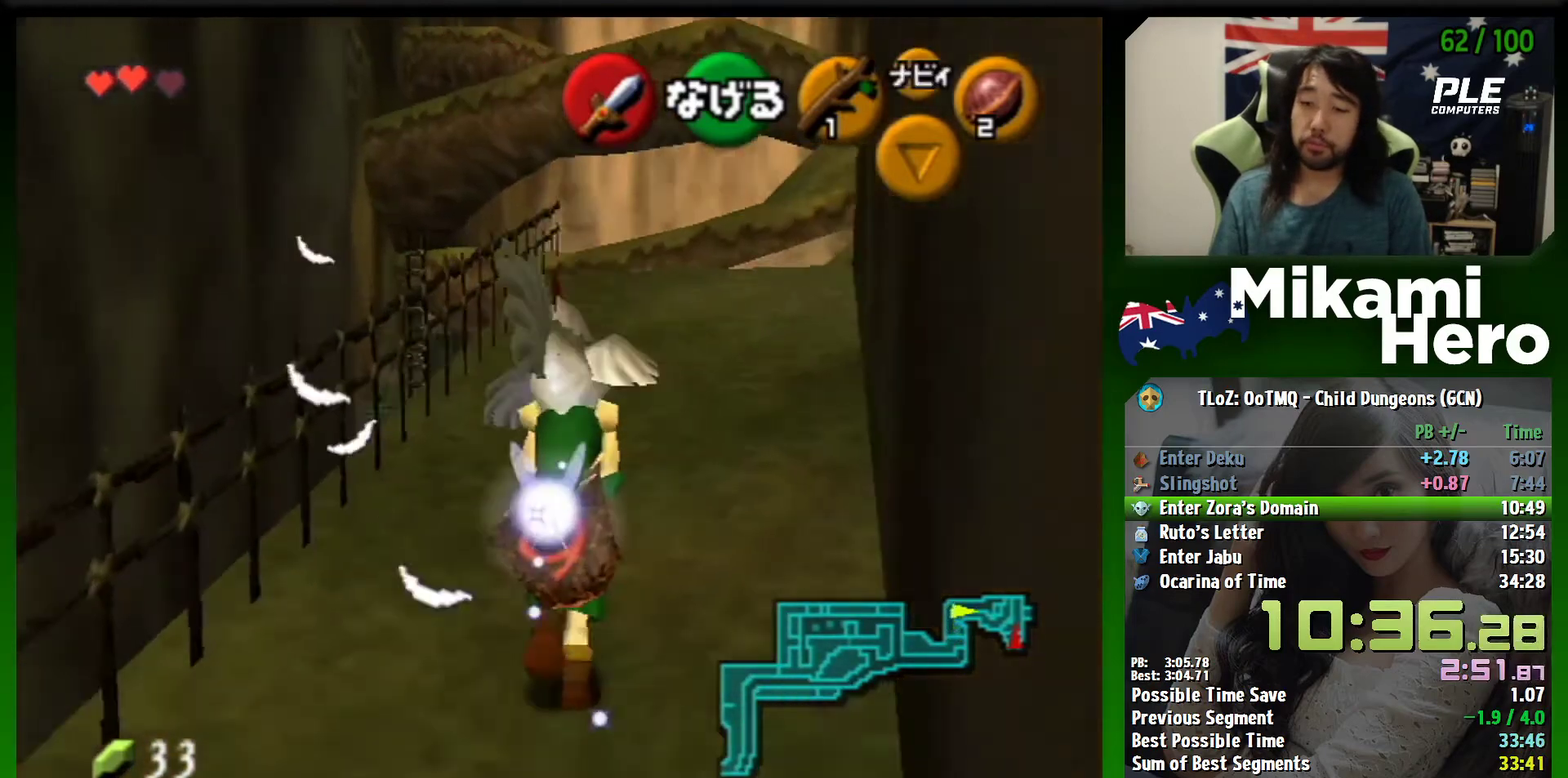
{"buttons": [], "left_stick": "up-right", "button_events": []}
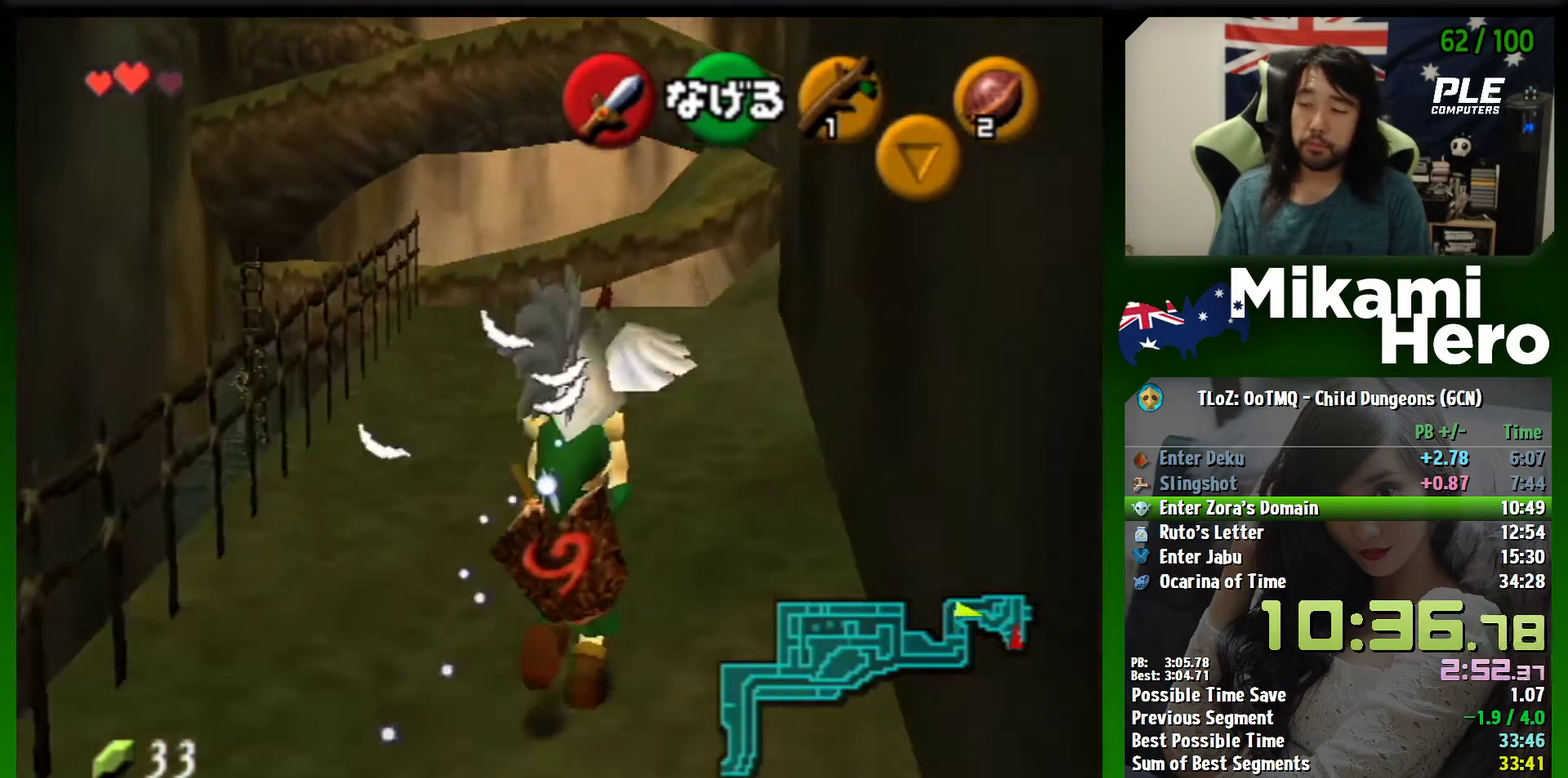
{"buttons": [], "left_stick": "up", "button_events": []}
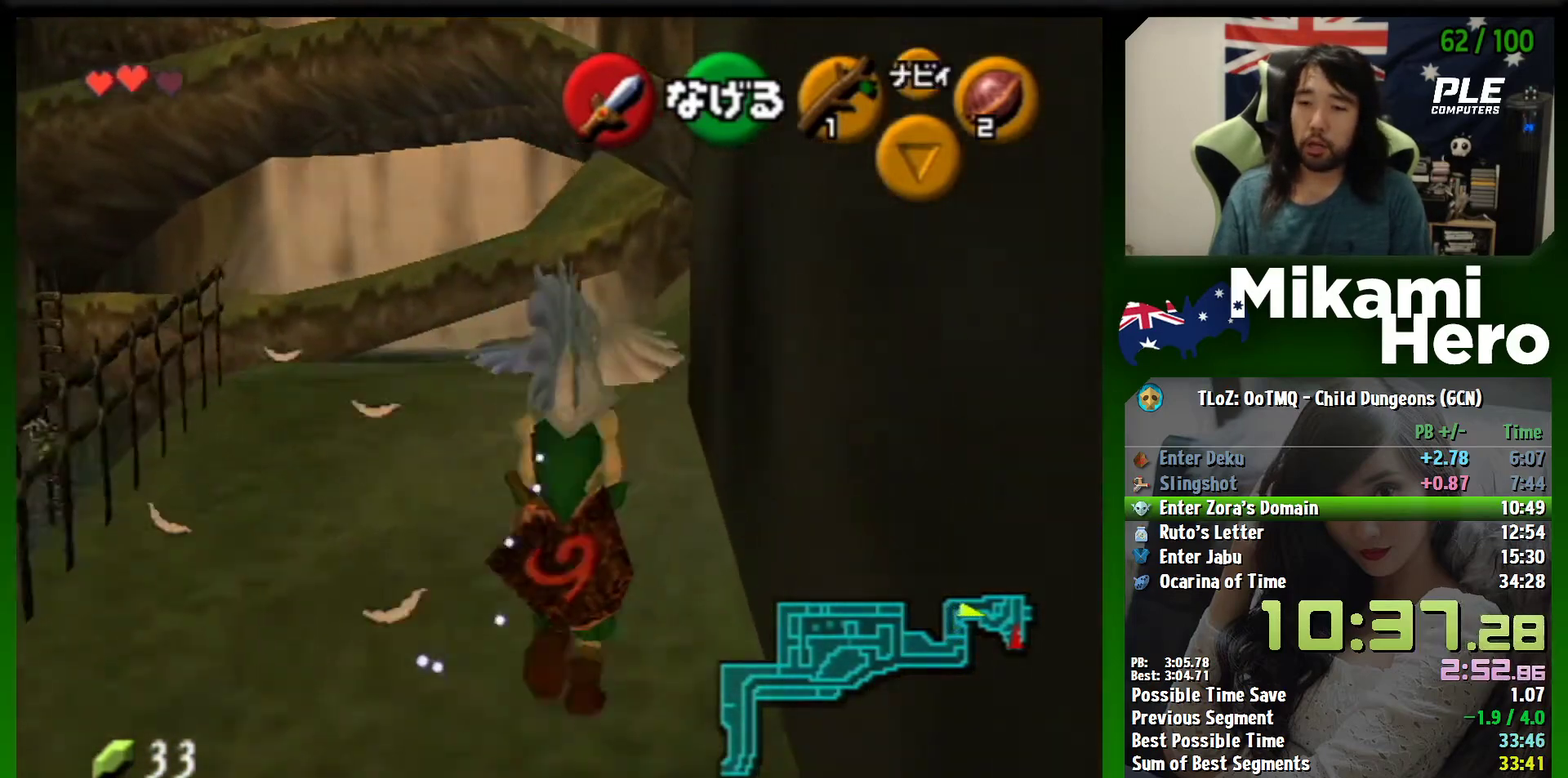
{"buttons": [], "left_stick": "up", "button_events": []}
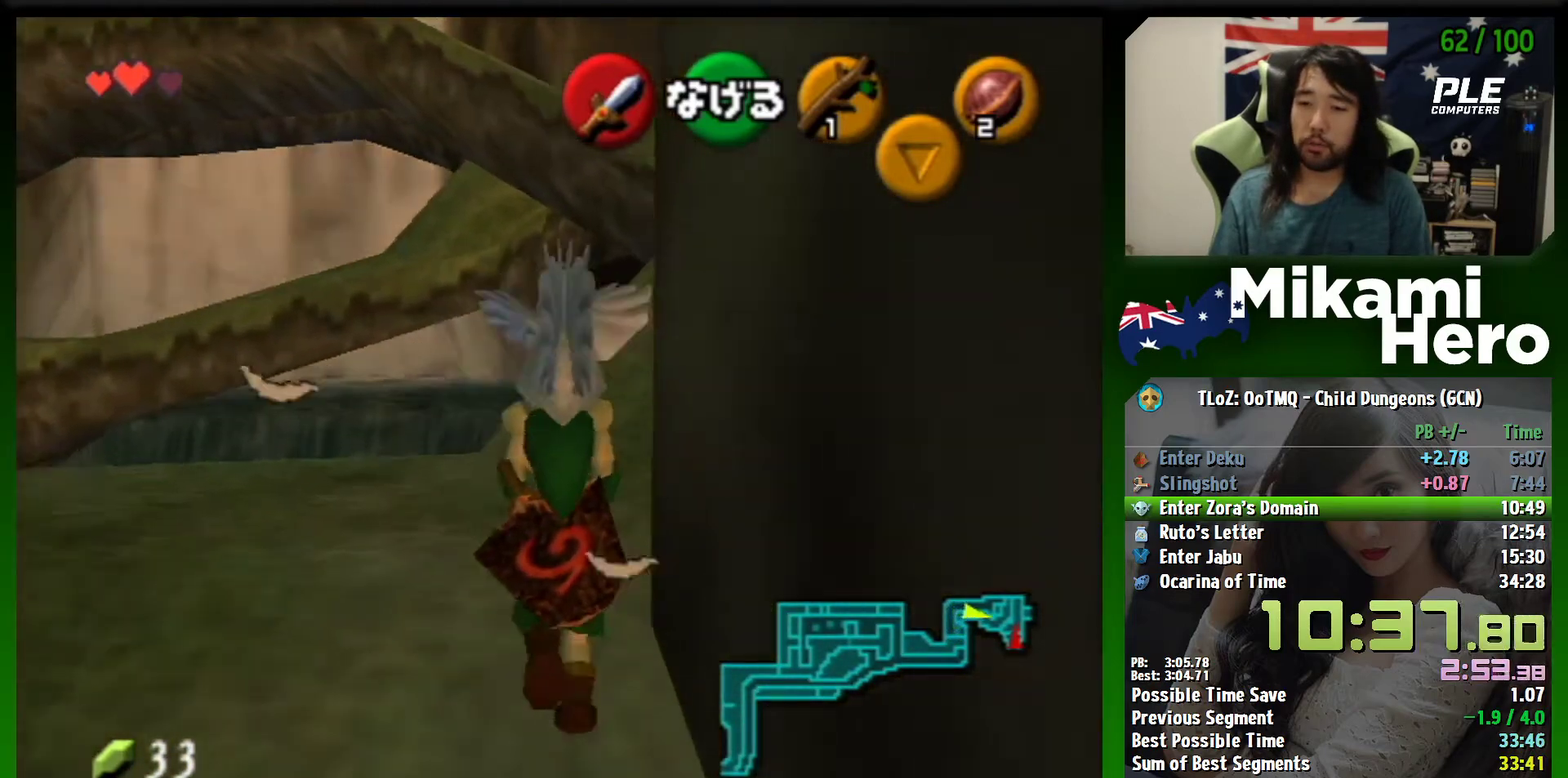
{"buttons": [], "left_stick": "up", "button_events": []}
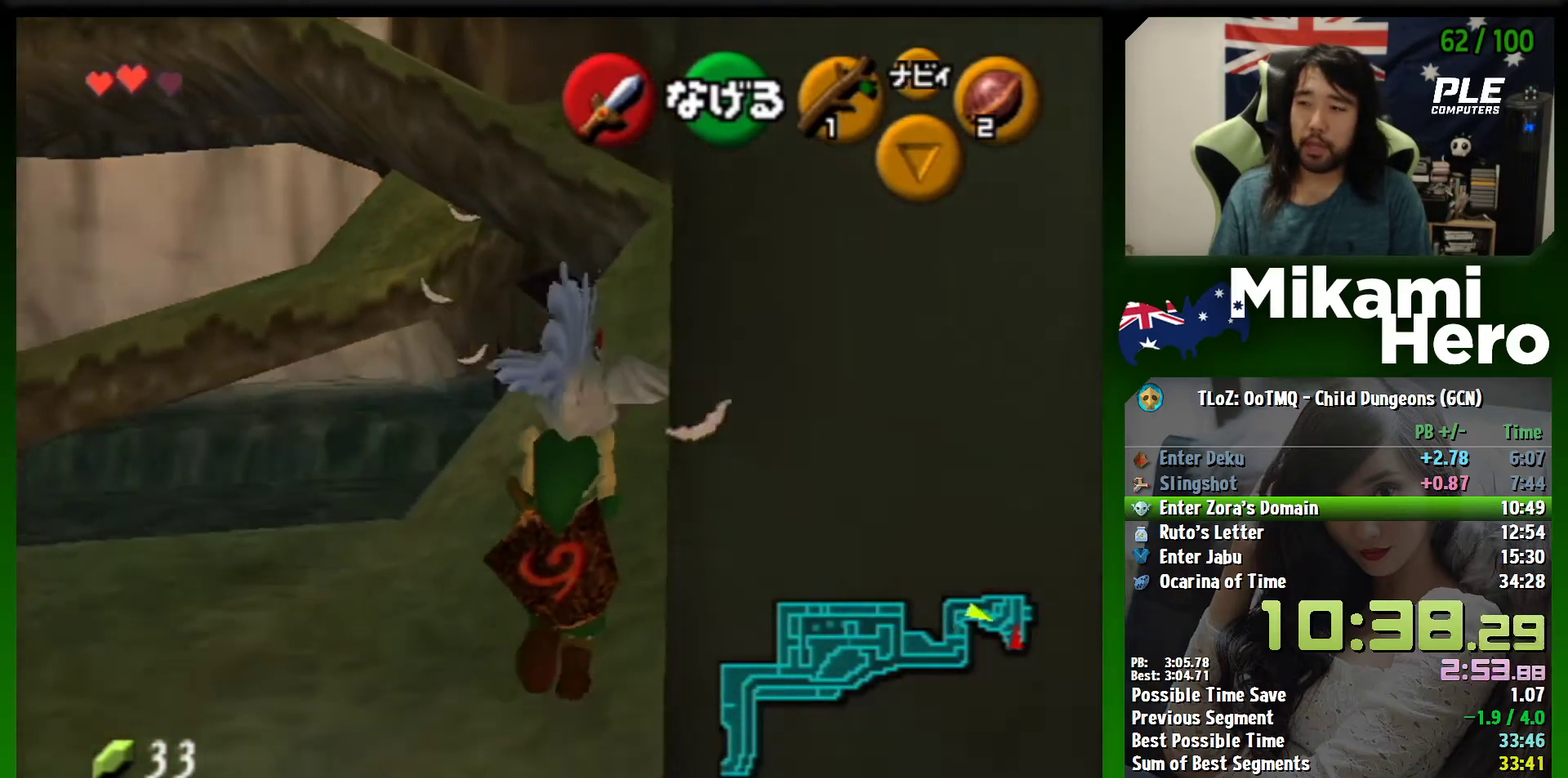
{"buttons": [], "left_stick": "up", "button_events": []}
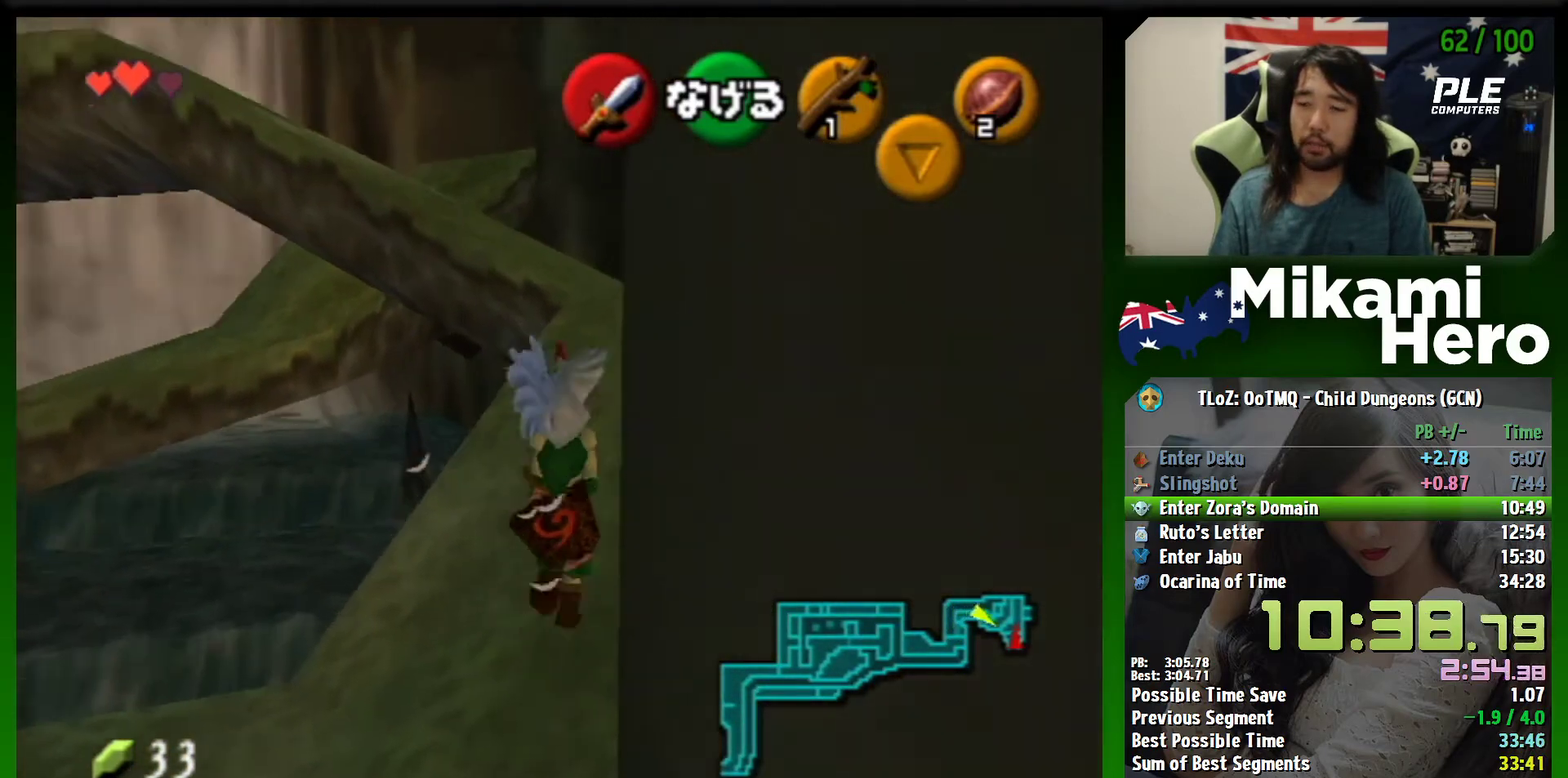
{"buttons": [], "left_stick": "up", "button_events": []}
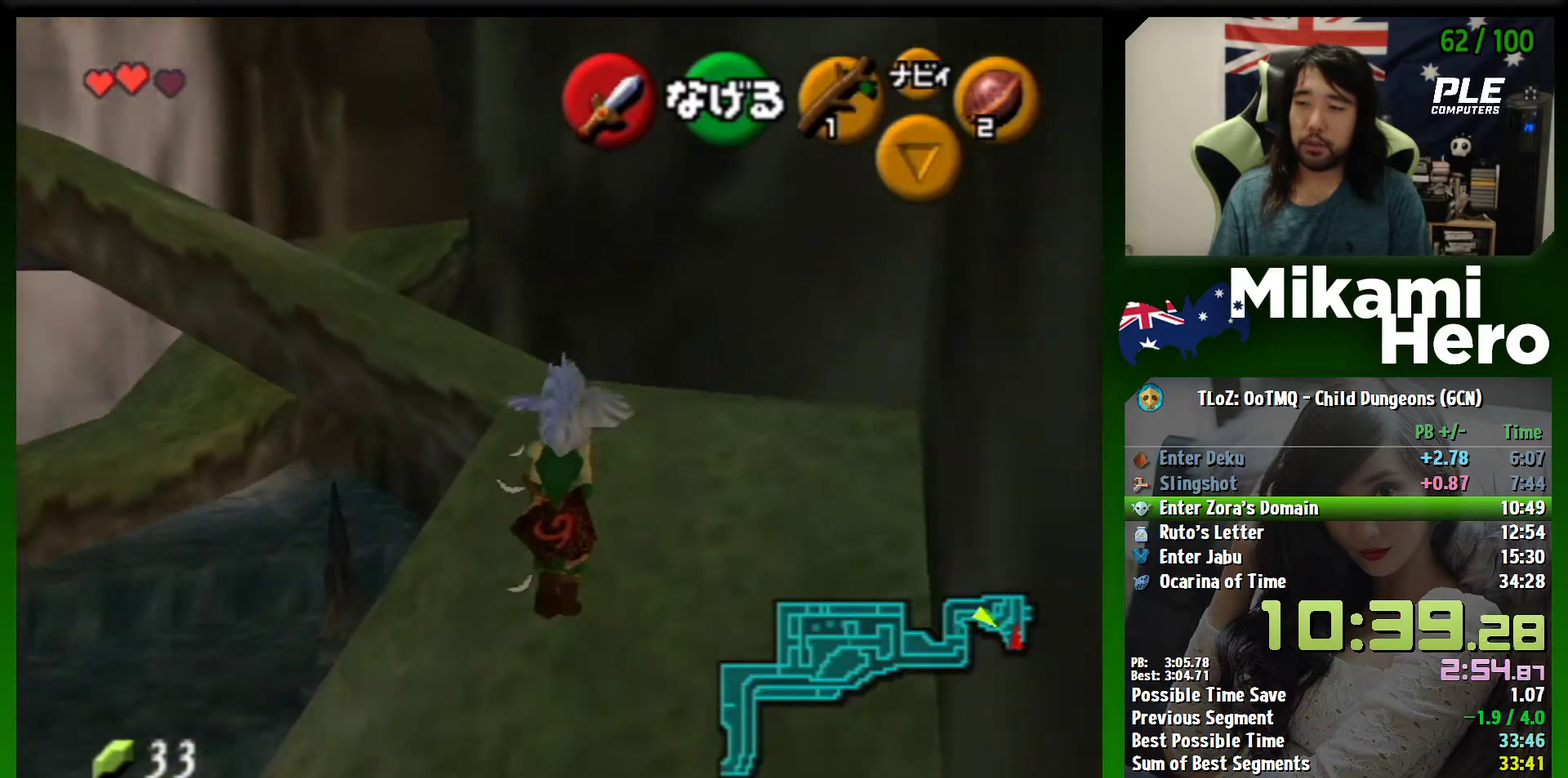
{"buttons": [], "left_stick": "up-left", "button_events": []}
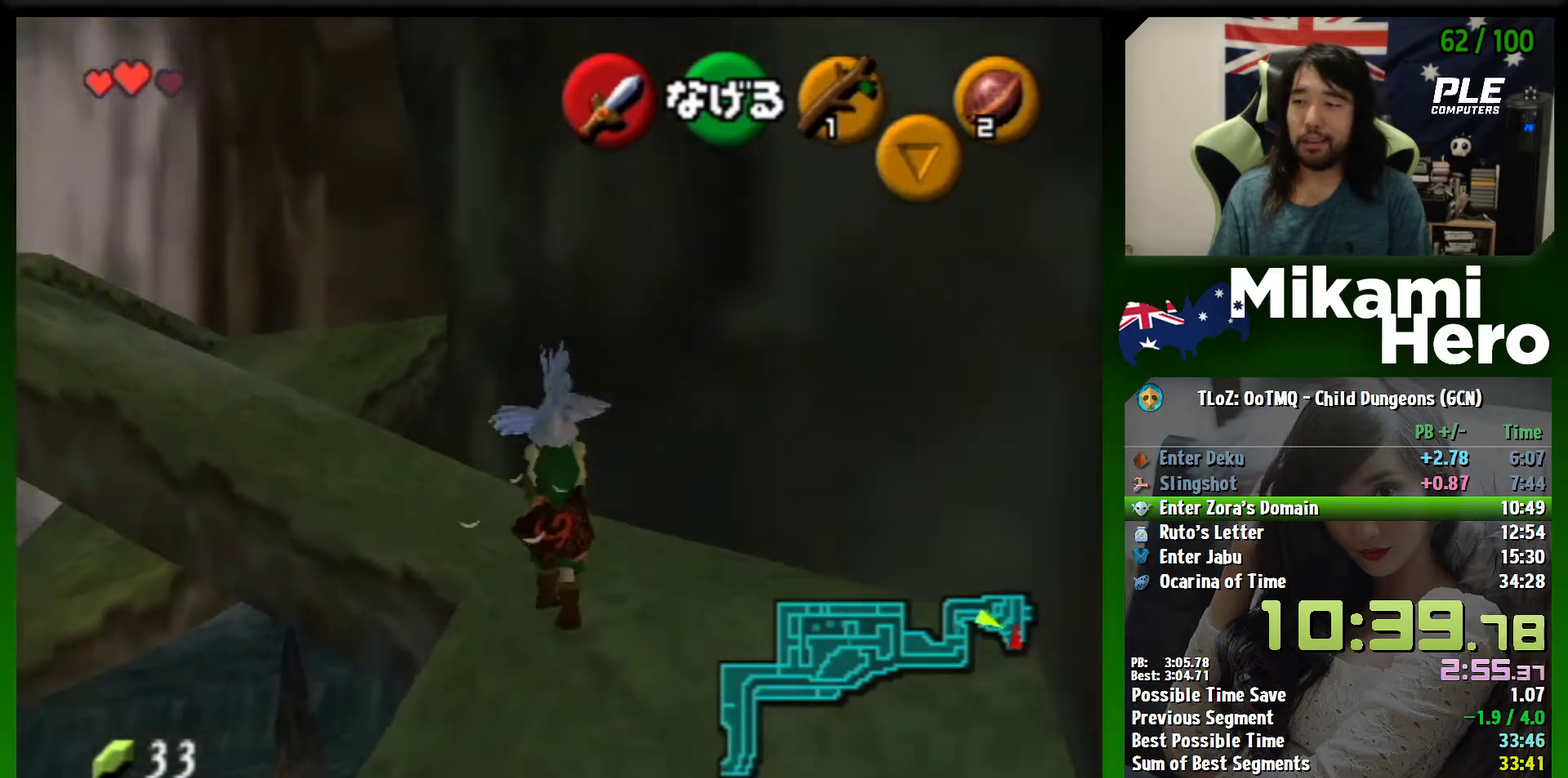
{"buttons": [], "left_stick": "up-left", "button_events": []}
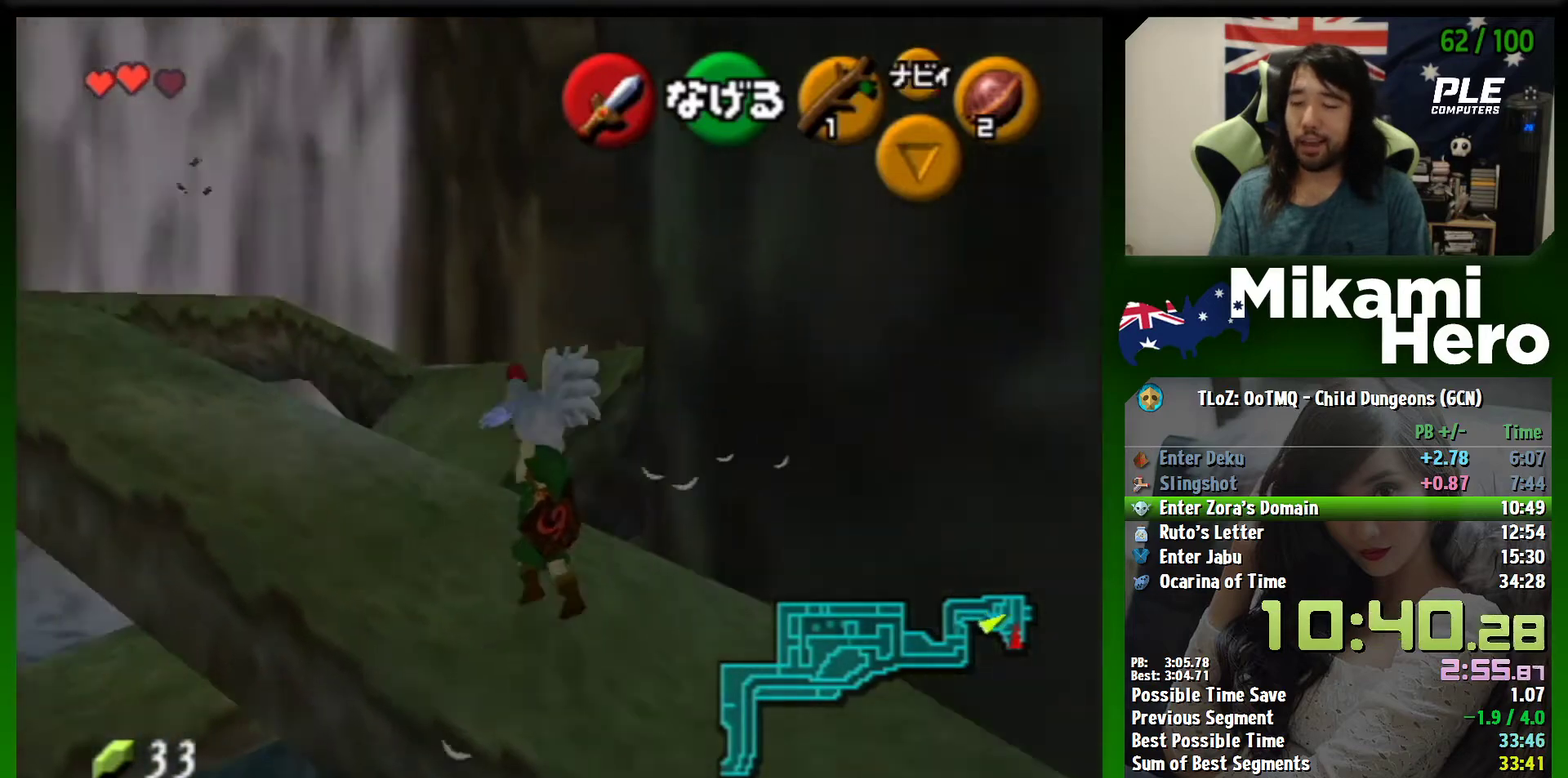
{"buttons": [], "left_stick": "up", "button_events": []}
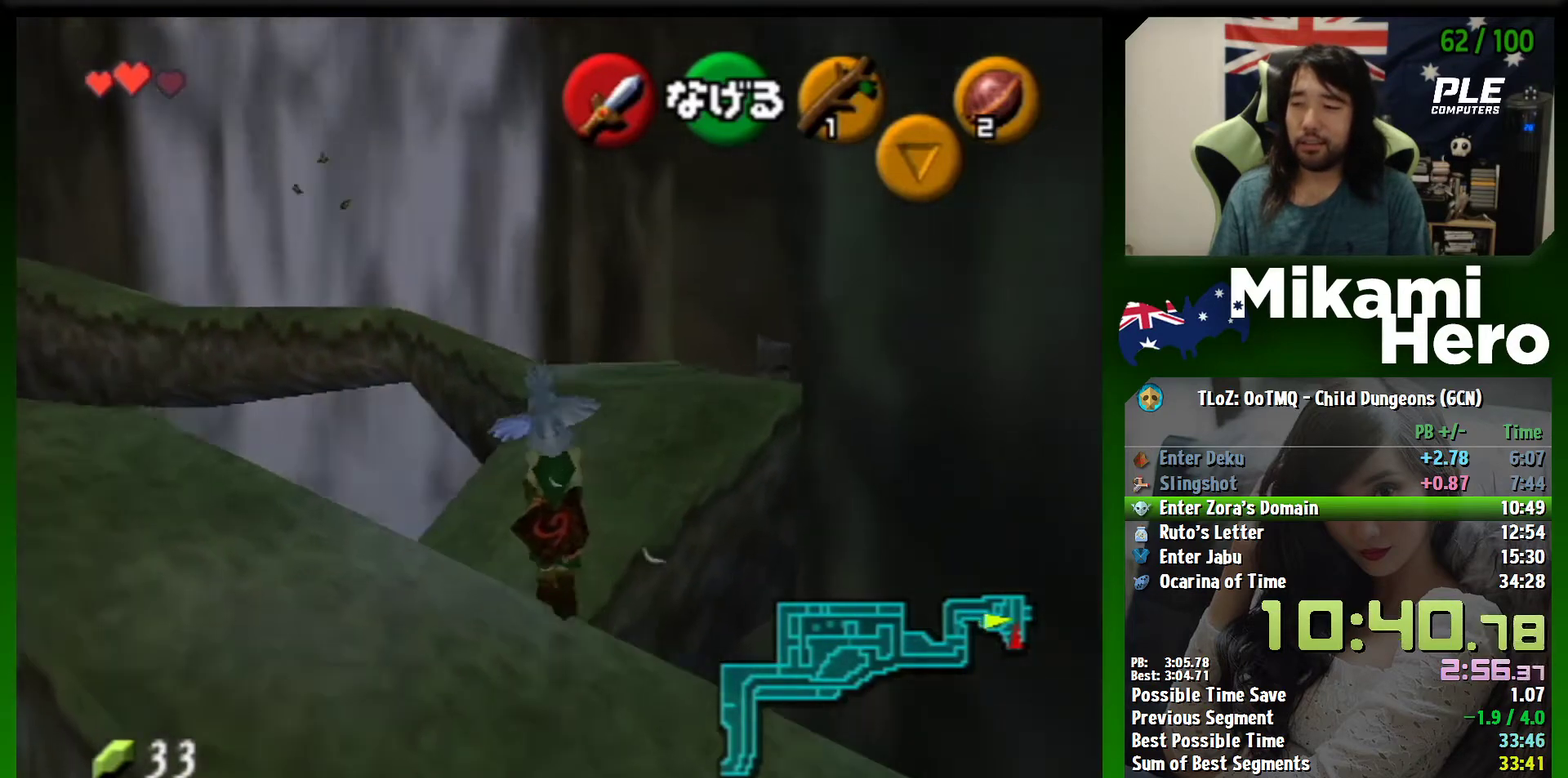
{"buttons": [], "left_stick": "up", "button_events": []}
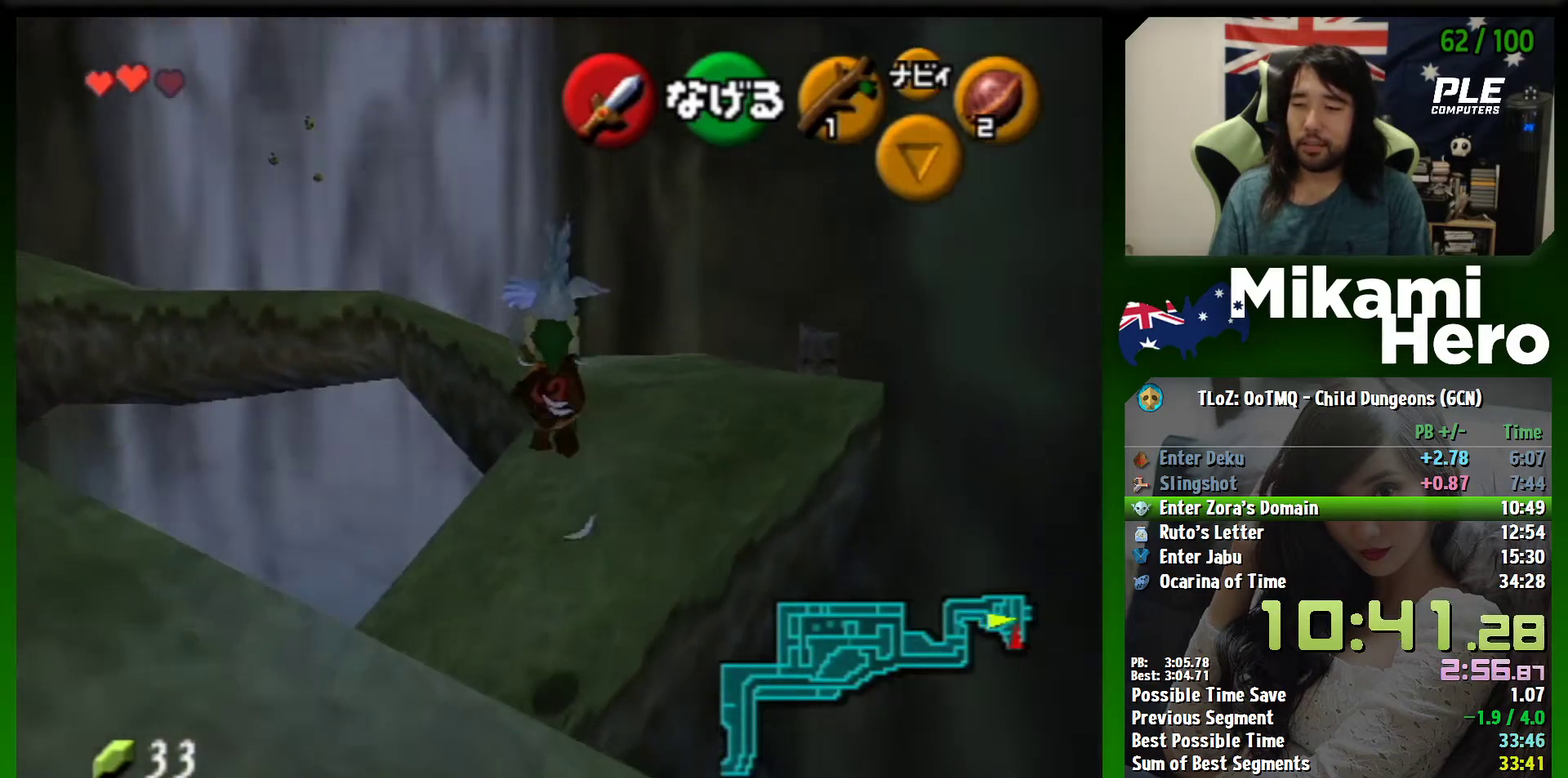
{"buttons": [], "left_stick": "up", "button_events": []}
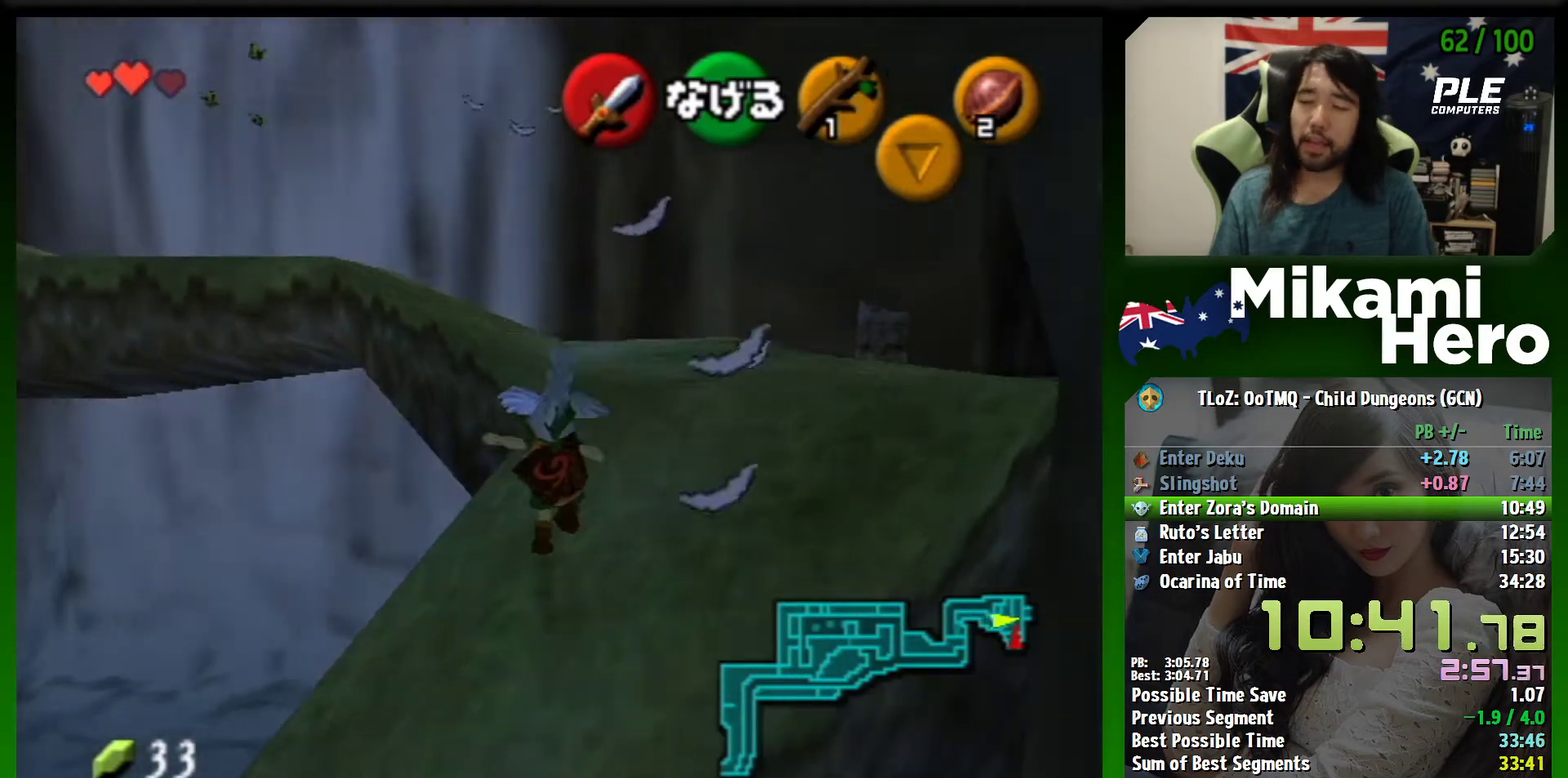
{"buttons": [], "left_stick": "up", "button_events": []}
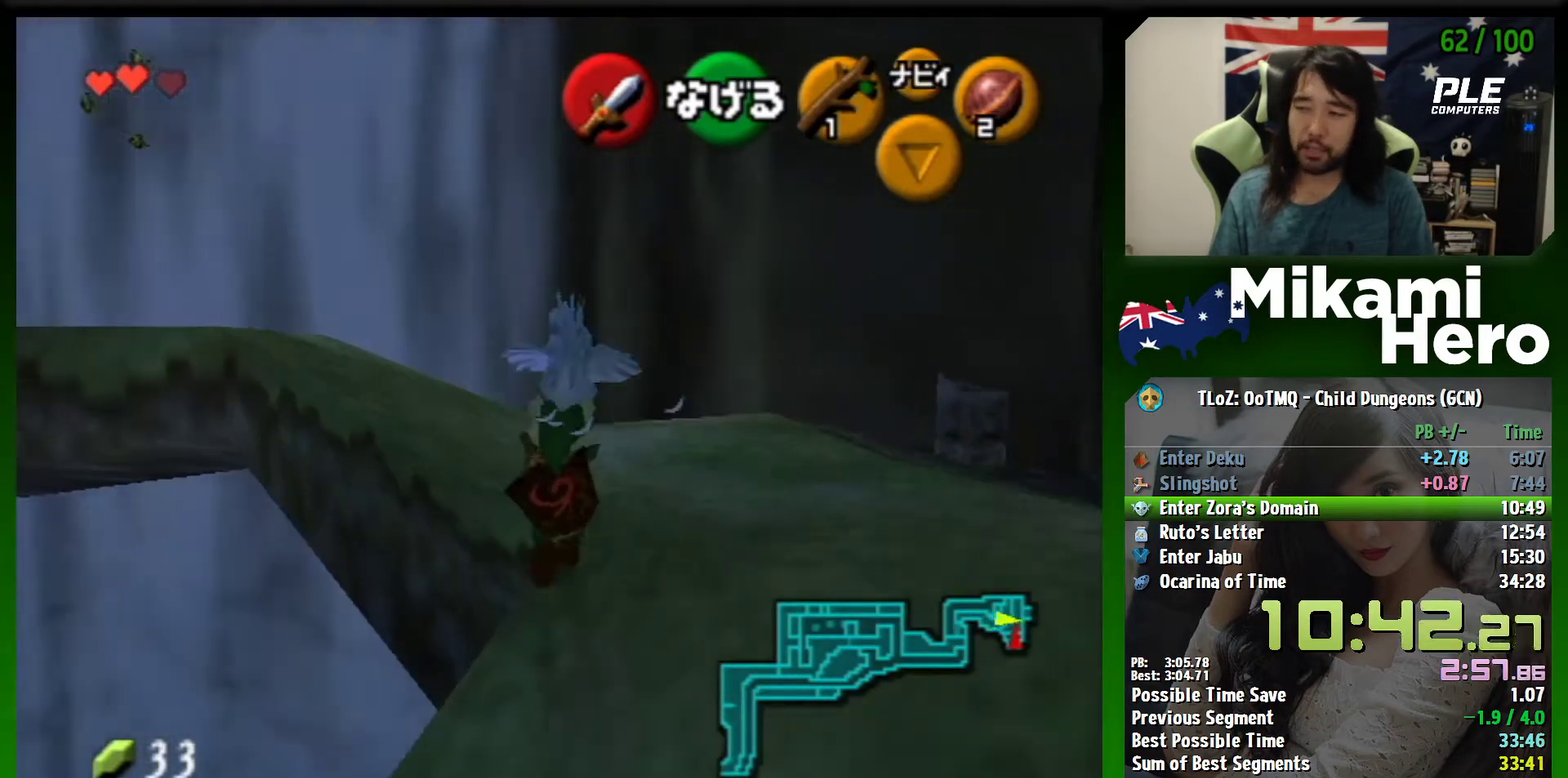
{"buttons": [], "left_stick": "up-left", "button_events": []}
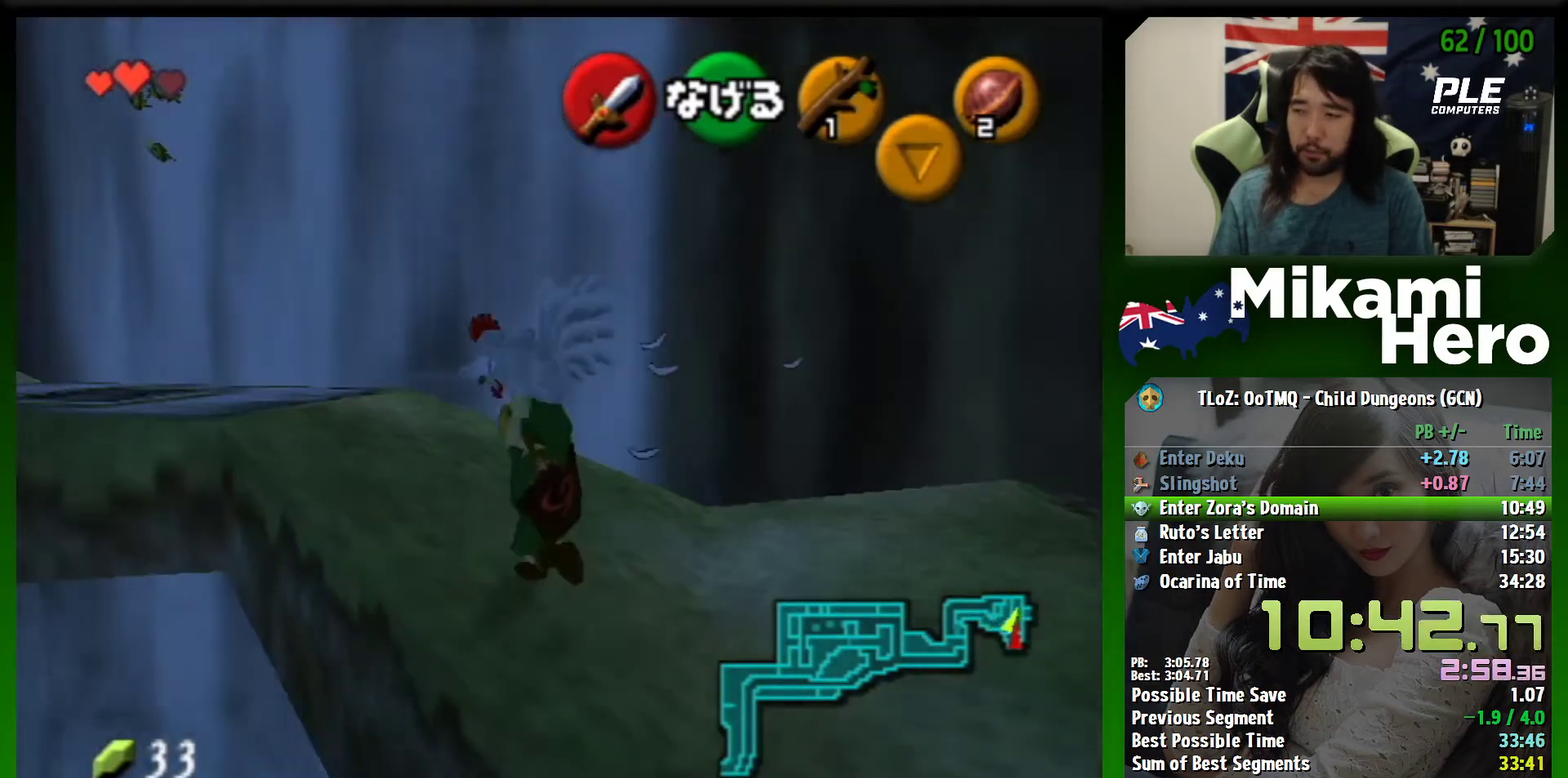
{"buttons": [], "left_stick": "up-left", "button_events": []}
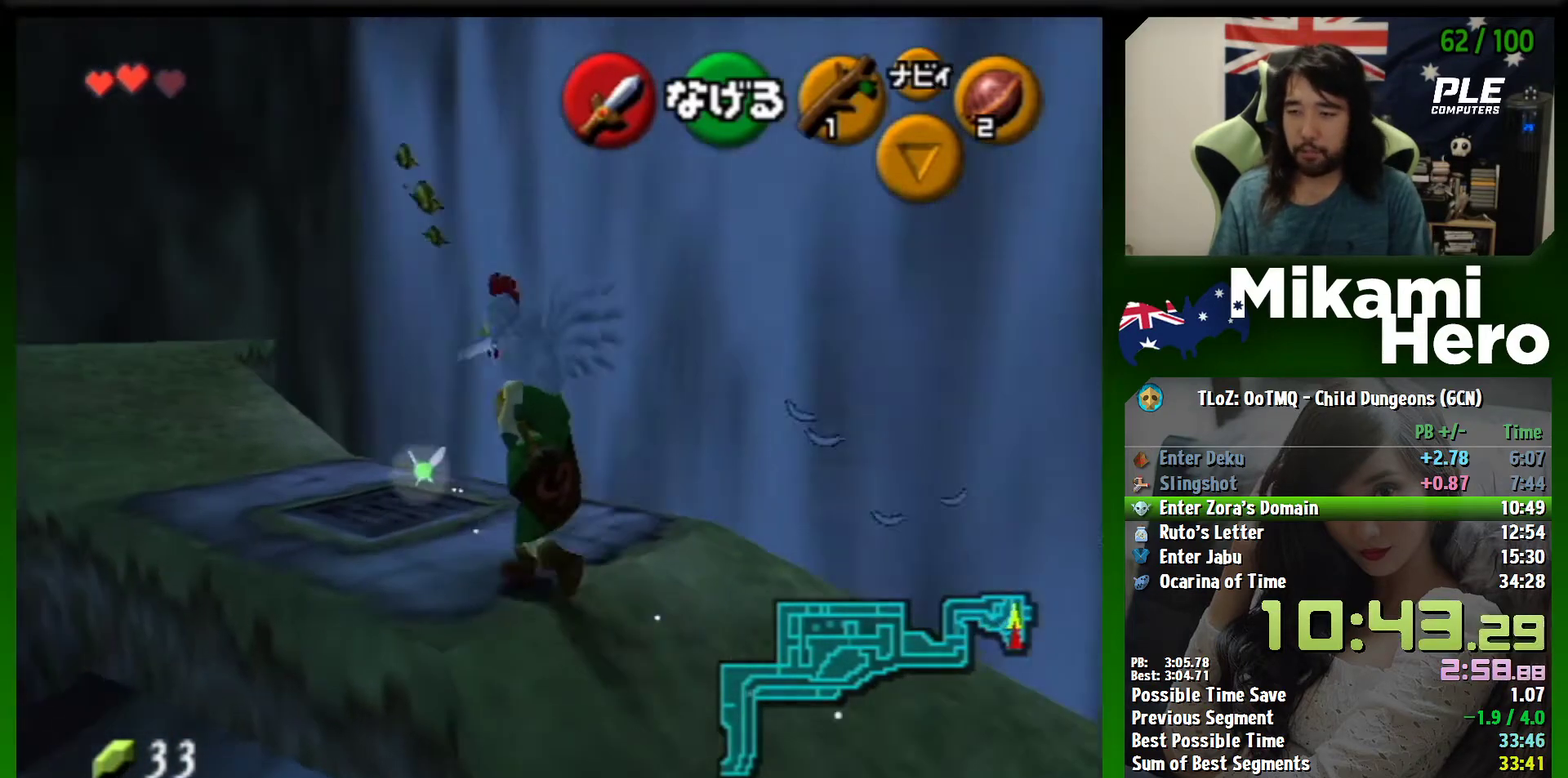
{"buttons": [], "left_stick": "up-left", "button_events": []}
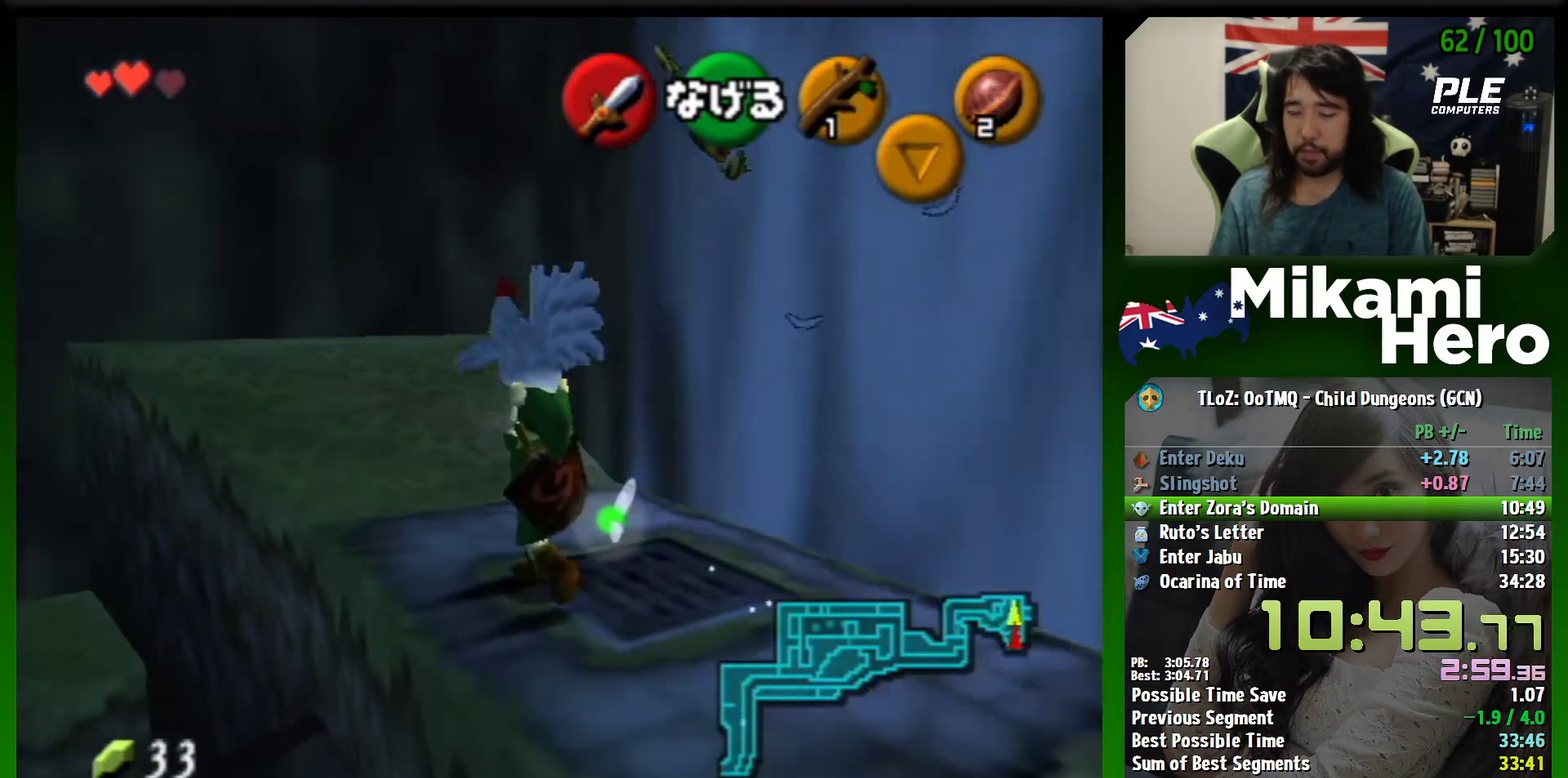
{"buttons": [], "left_stick": "up", "button_events": []}
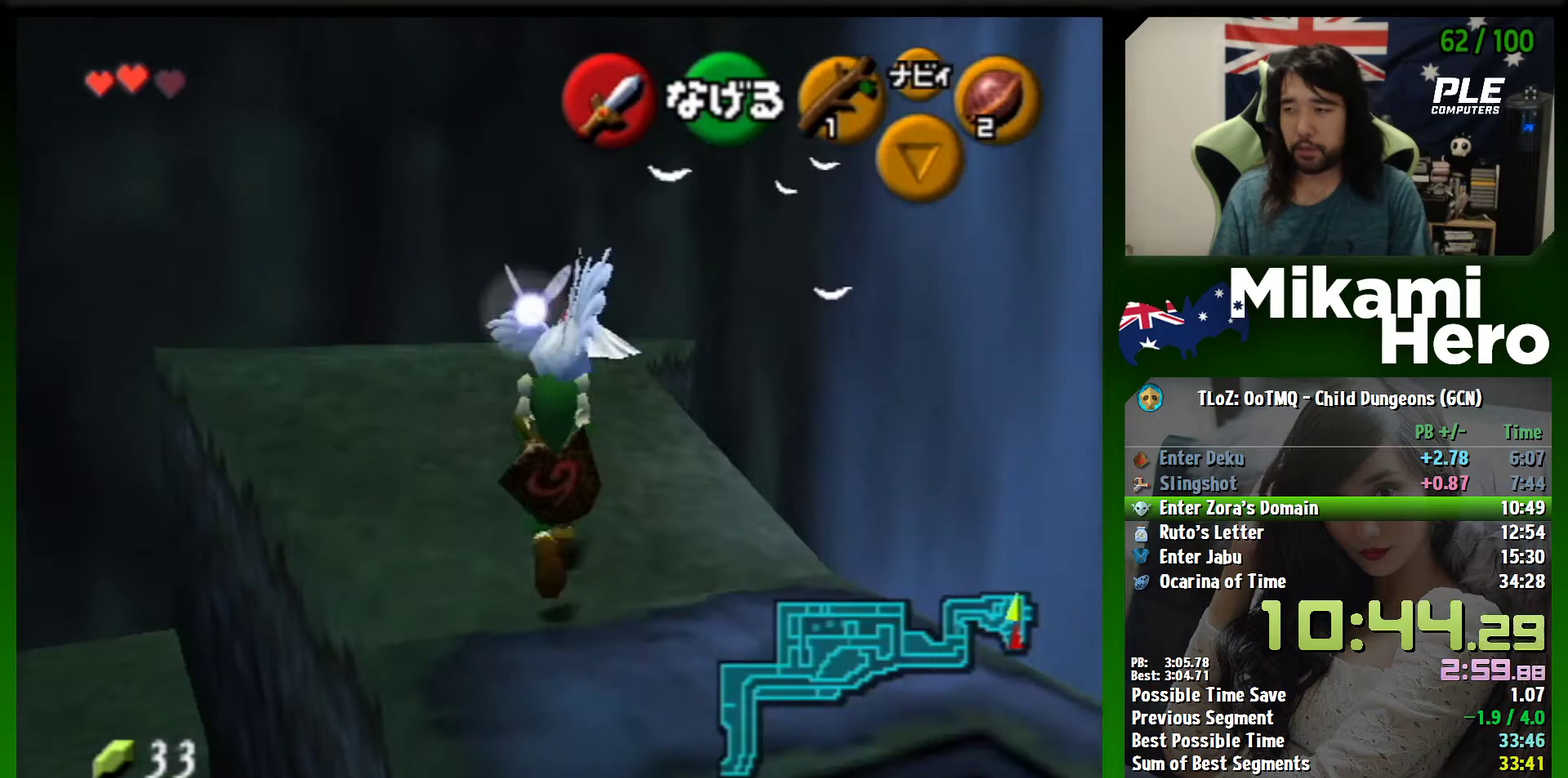
{"buttons": [], "left_stick": "up", "button_events": []}
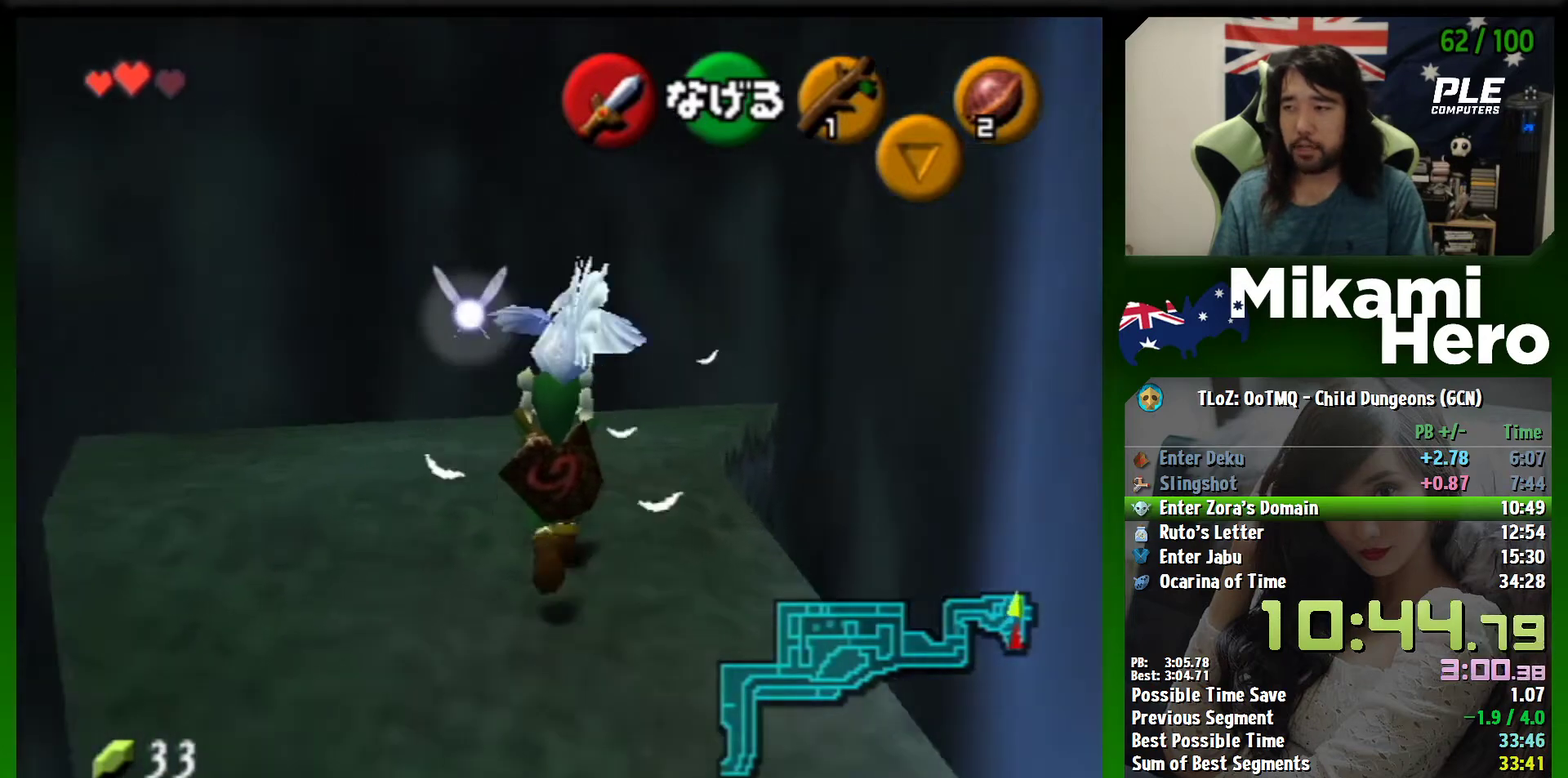
{"buttons": [], "left_stick": "up-left", "button_events": []}
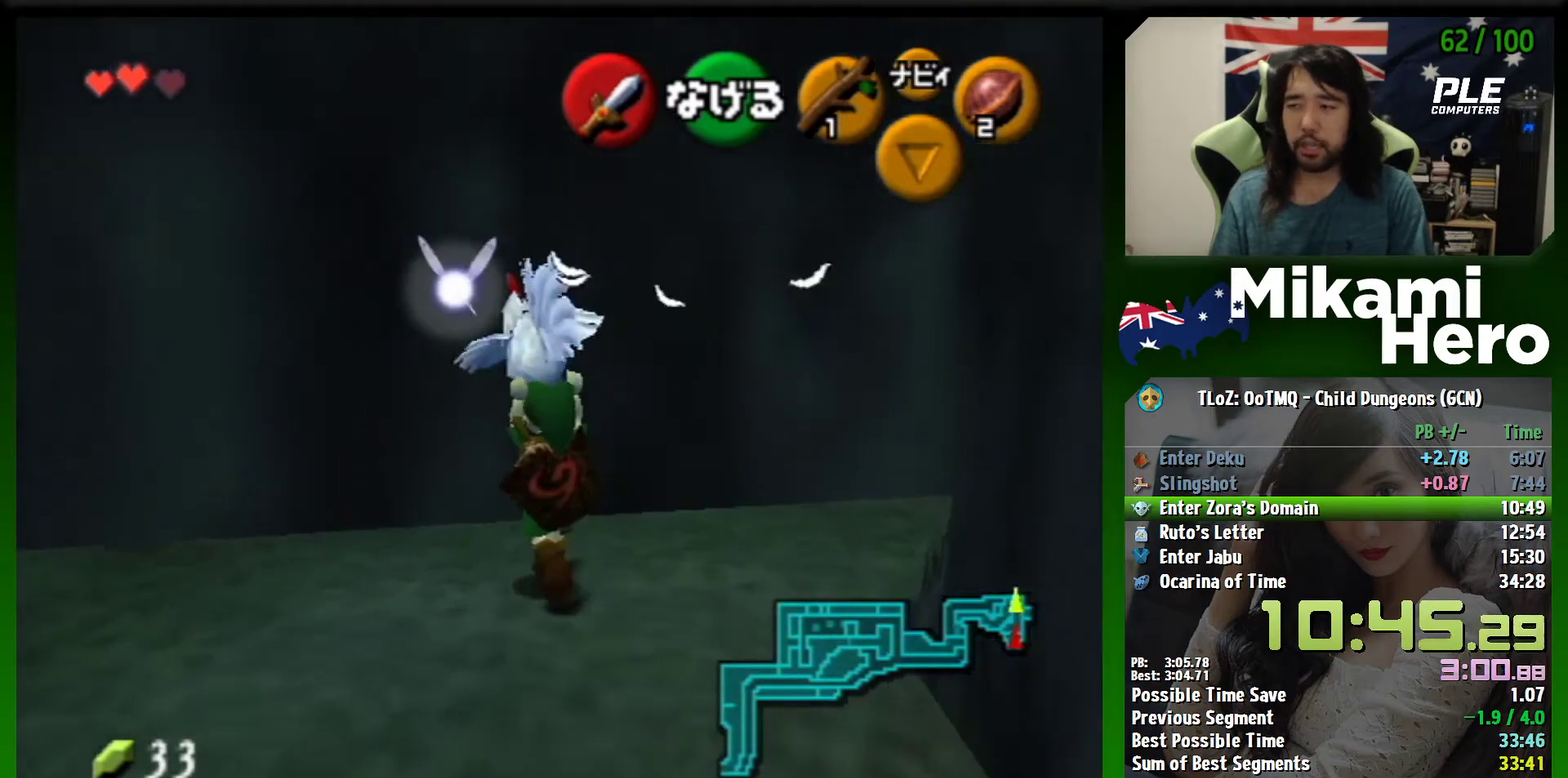
{"buttons": [], "left_stick": "right", "button_events": [[200, "L1", "down"], [333, "L1", "up"]]}
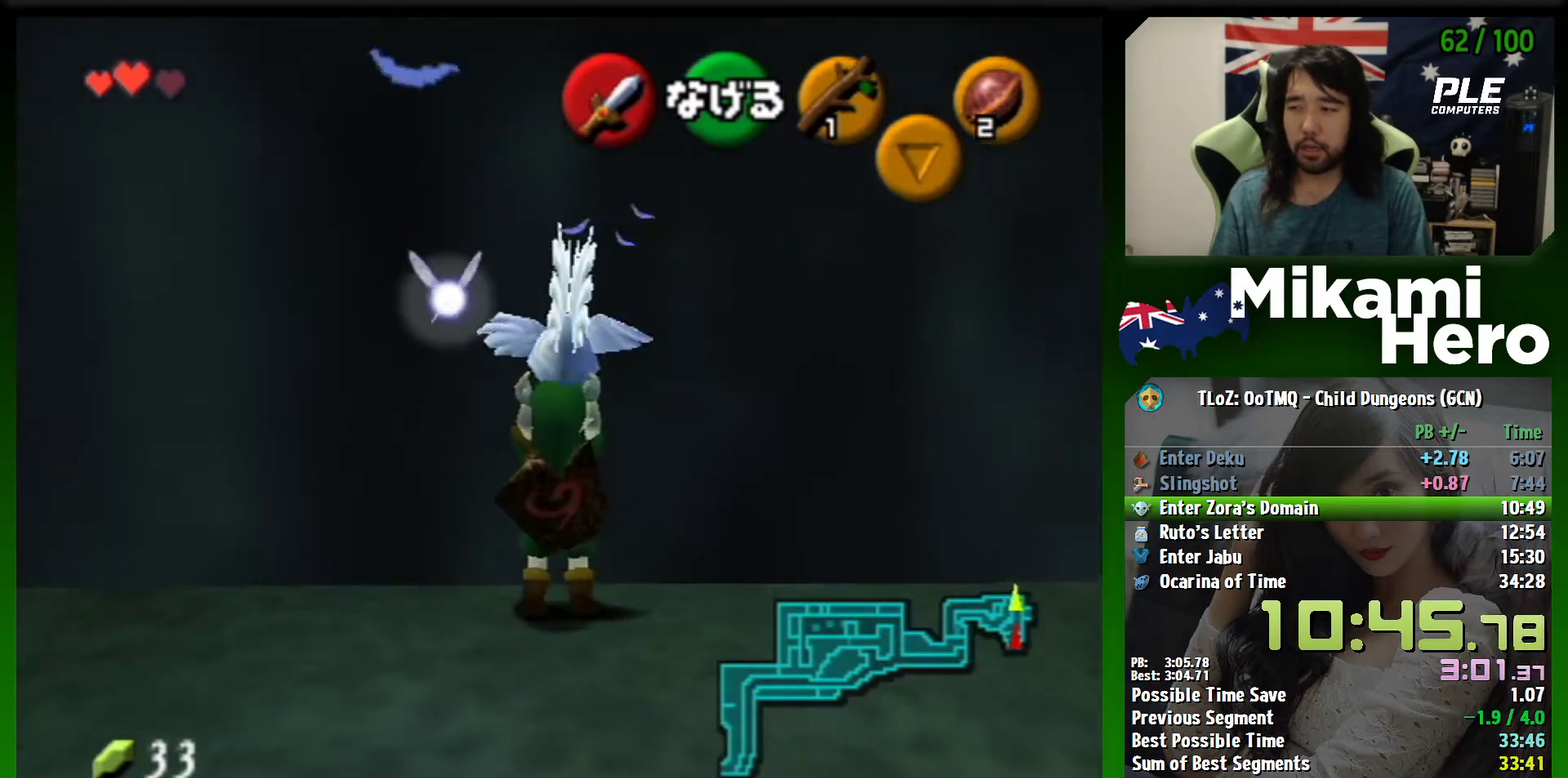
{"buttons": [], "left_stick": "up", "button_events": [[133, "L1", "down"], [267, "L1", "up"]]}
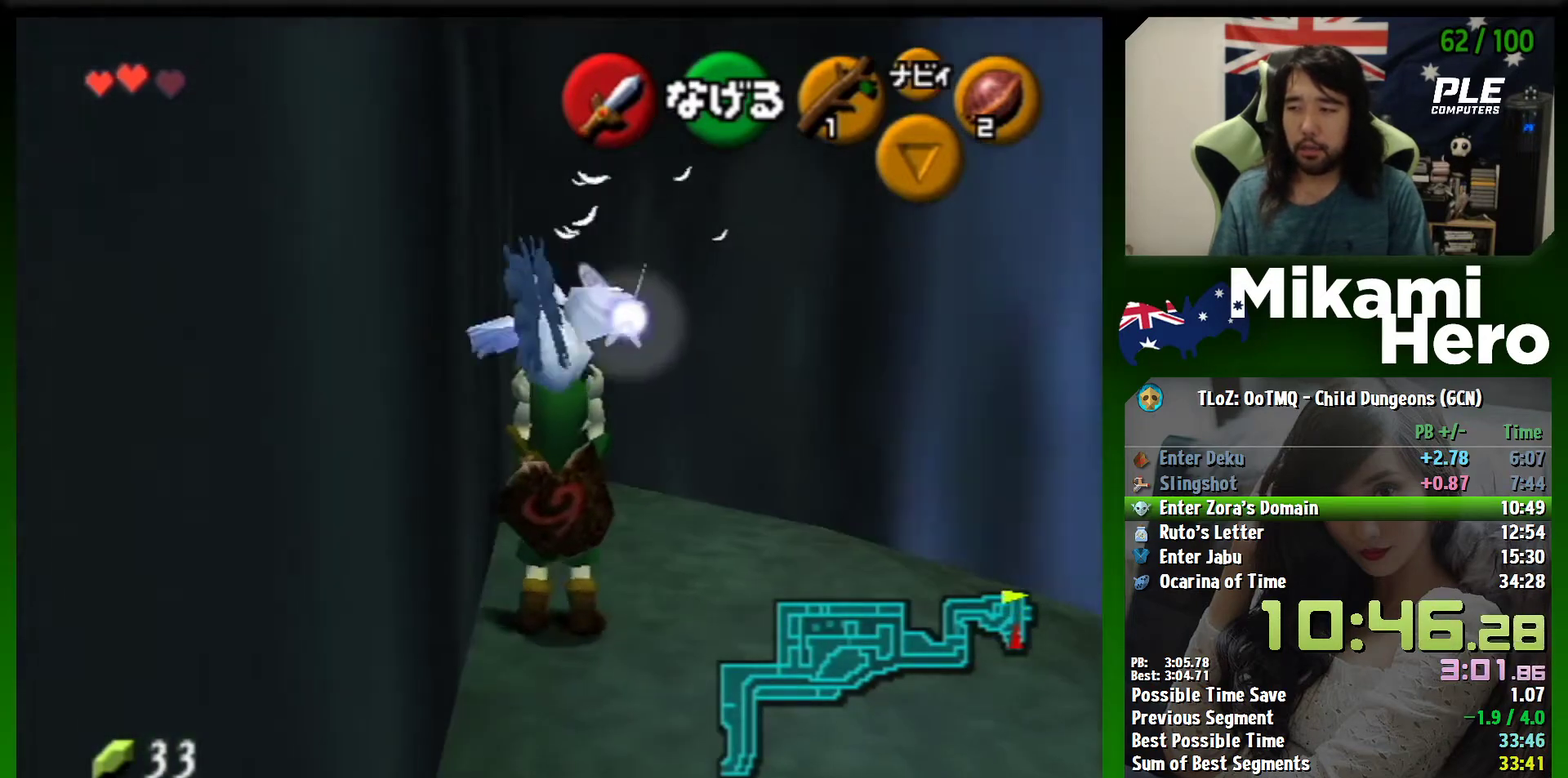
{"buttons": [], "left_stick": "up-right", "button_events": []}
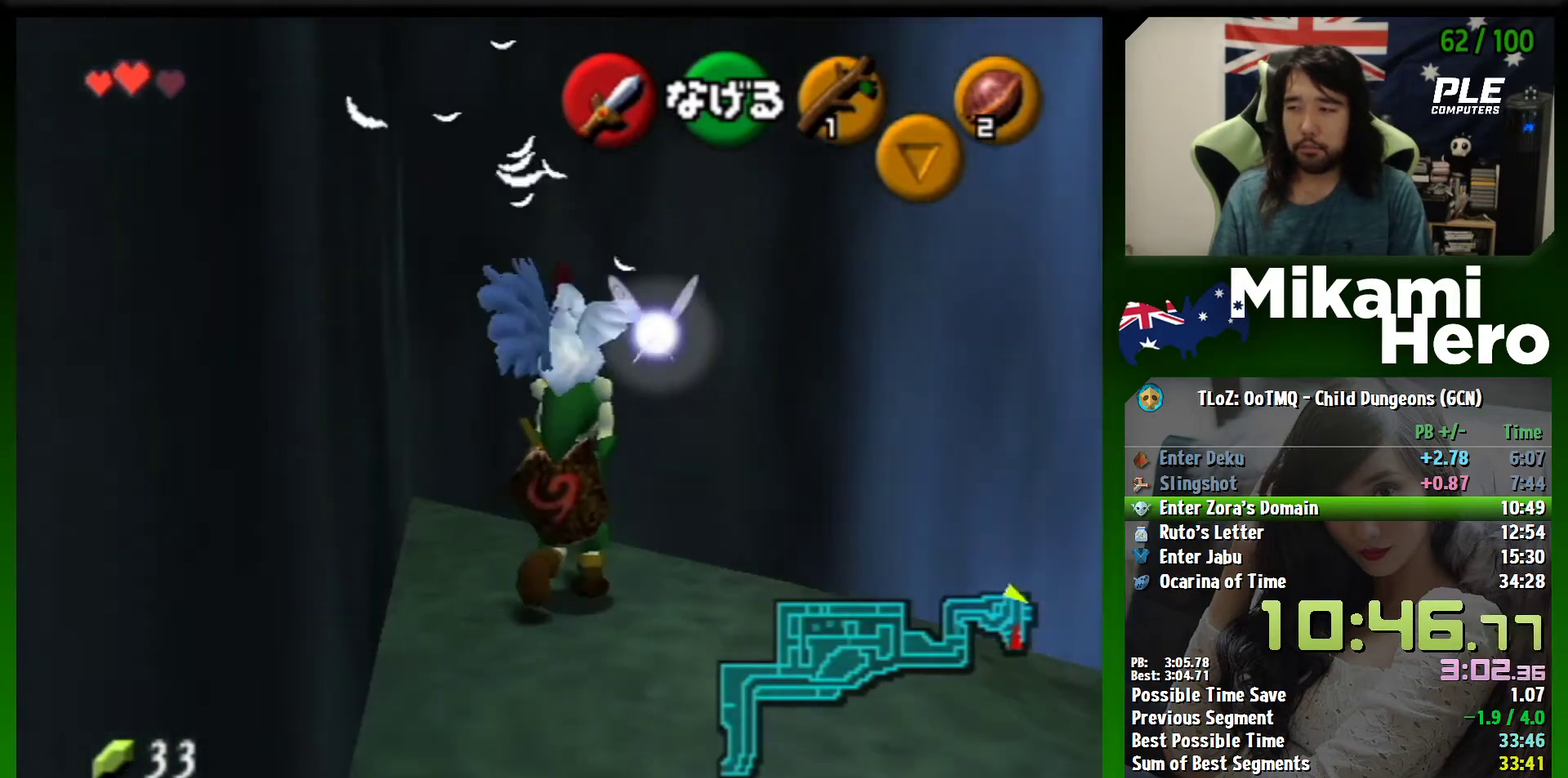
{"buttons": [], "left_stick": "up-right", "button_events": []}
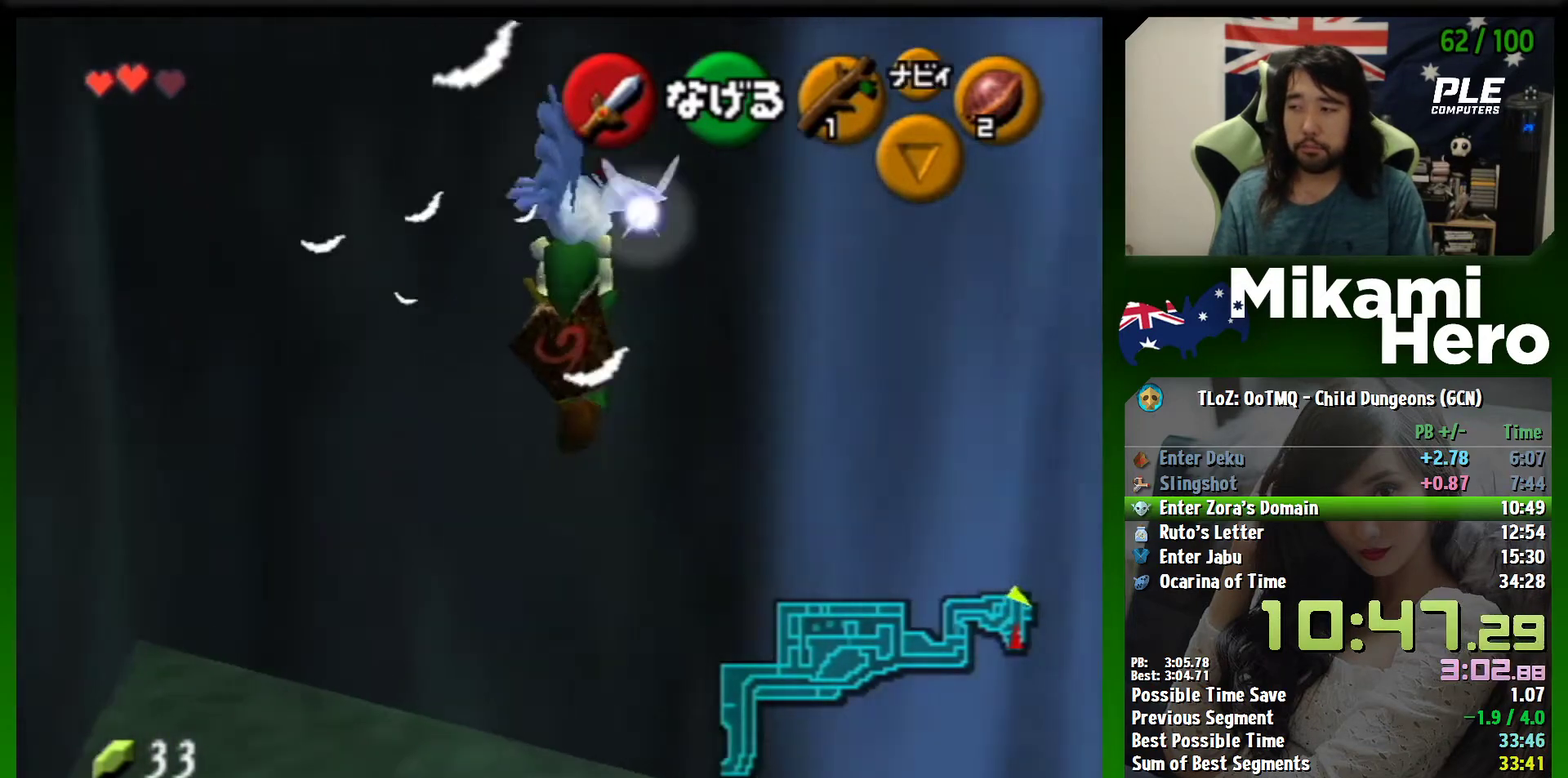
{"buttons": [], "left_stick": "up", "button_events": []}